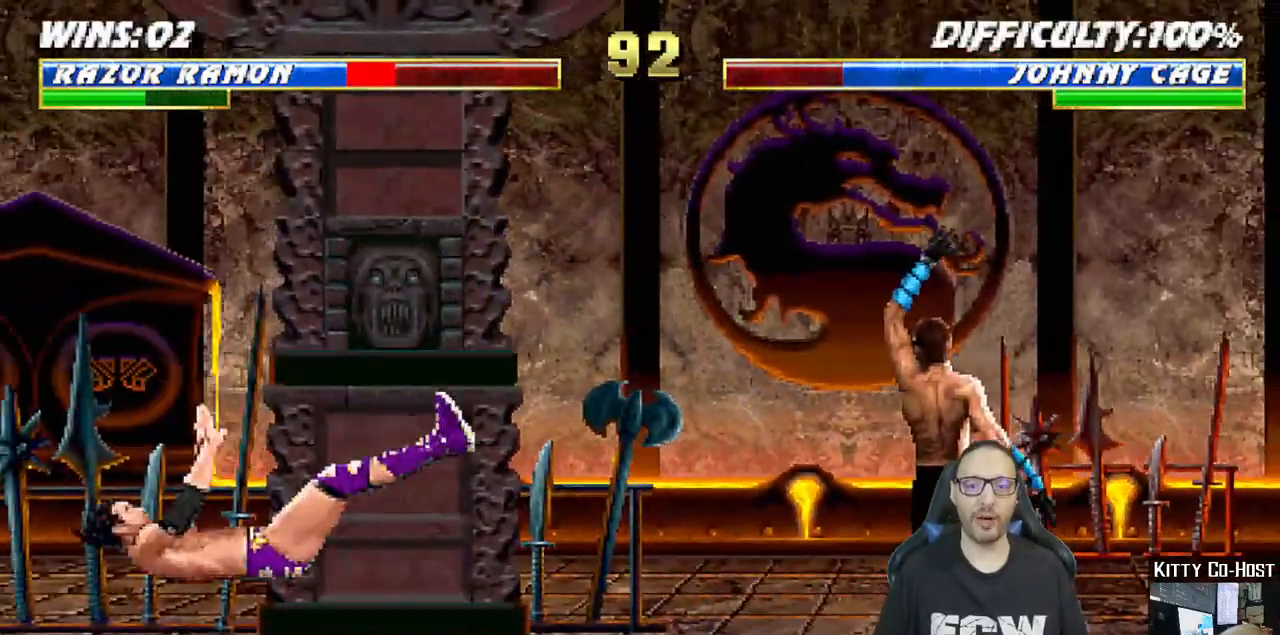
Gameplay with a controller (PlayStation layout); each line is a JSON object with the inputs held at the frame after it (dt_ms = milliseconds from this image to that frame). "events" lists button and stick changes between this image and that frame as [ms after this image, input, new state], when the widget could be followed in between.
{"dt_ms": 1000, "buttons": ["SQUARE", "L1"], "left_stick": "center", "right_stick": "center"}
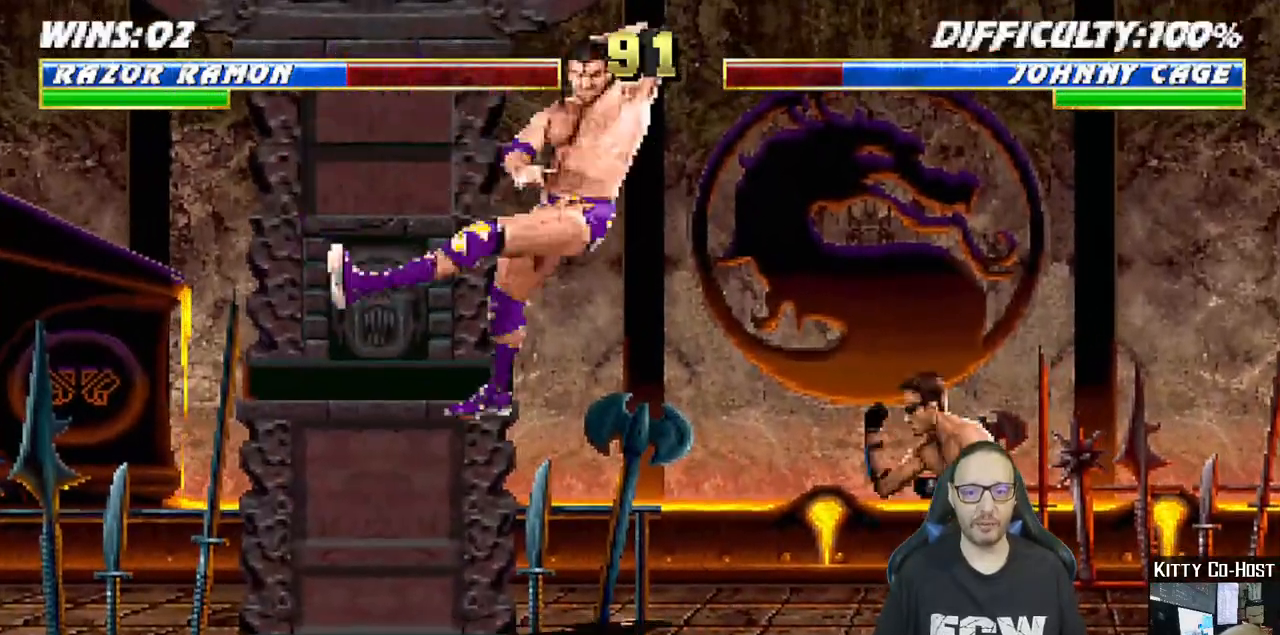
{"dt_ms": 500, "buttons": ["L1", "DPAD_UP", "DPAD_RIGHT"], "left_stick": "center", "right_stick": "center", "events": [[17, "SQUARE", "up"], [50, "L1", "up"], [100, "SQUARE", "down"], [183, "SQUARE", "up"], [283, "DPAD_RIGHT", "down"], [283, "L1", "down"], [300, "DPAD_UP", "down"]]}
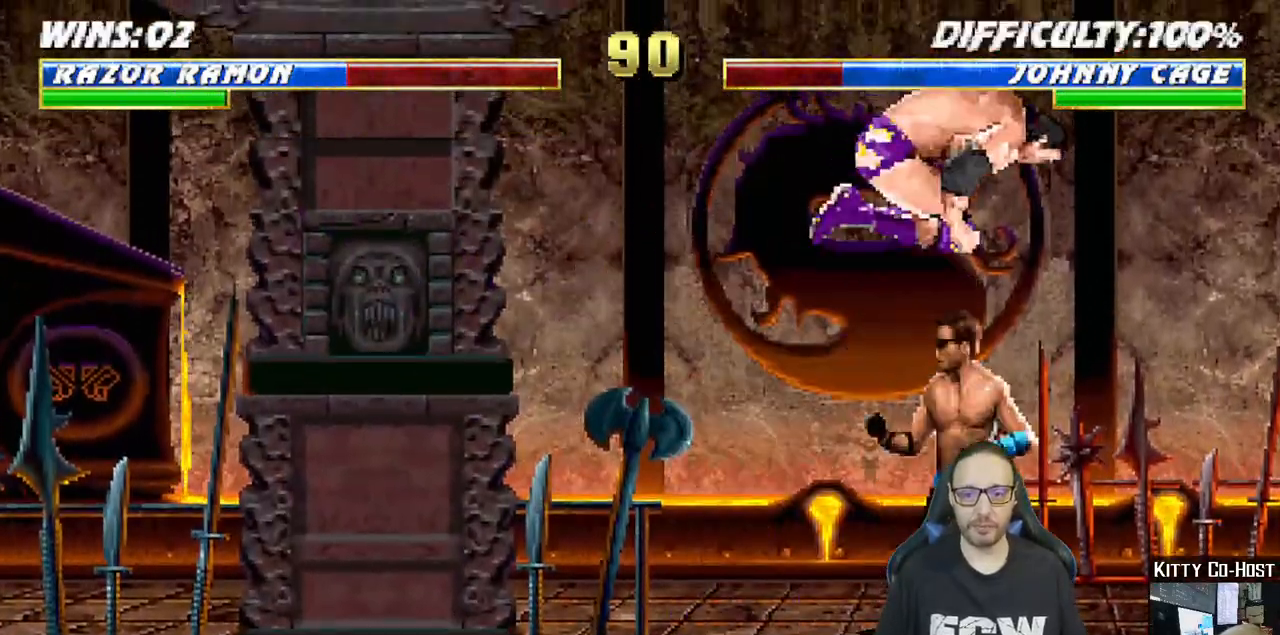
{"dt_ms": 1000, "buttons": ["L1", "DPAD_UP", "DPAD_LEFT"], "left_stick": "center", "right_stick": "center"}
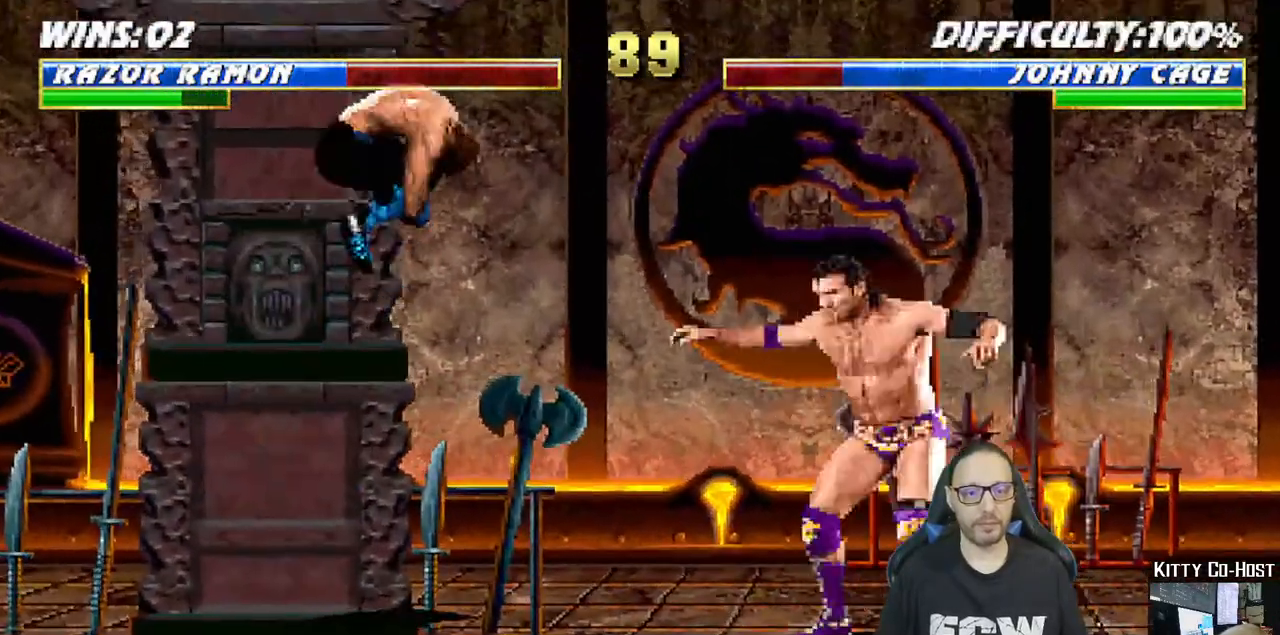
{"dt_ms": 500, "buttons": ["L1", "R1", "DPAD_RIGHT"], "left_stick": "center", "right_stick": "center"}
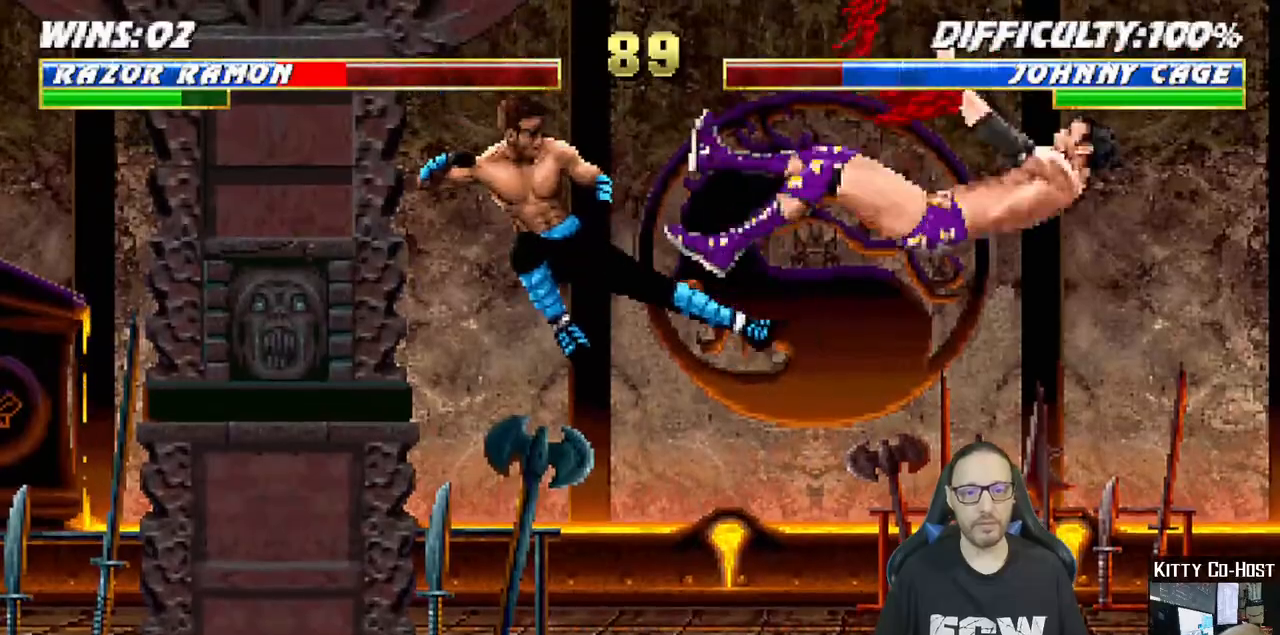
{"dt_ms": 500, "buttons": ["L1", "R1", "DPAD_DOWN", "DPAD_RIGHT"], "left_stick": "center", "right_stick": "center", "events": [[33, "DPAD_DOWN", "down"]]}
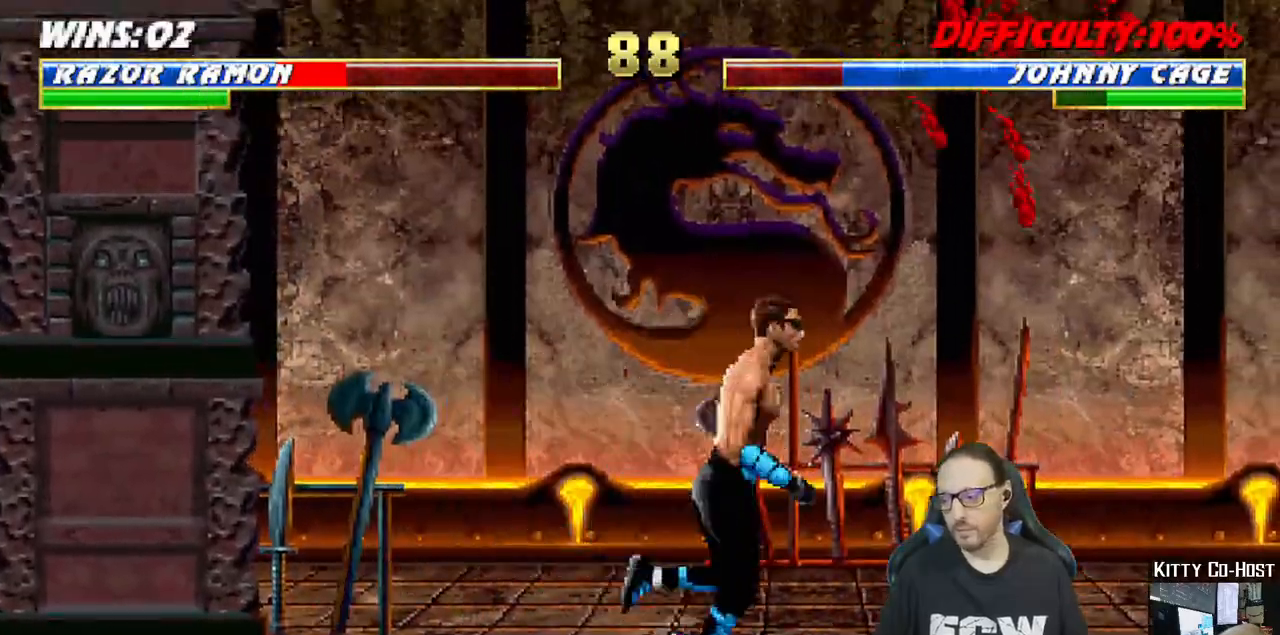
{"dt_ms": 1000, "buttons": ["L1", "DPAD_UP", "DPAD_LEFT"], "left_stick": "center", "right_stick": "center"}
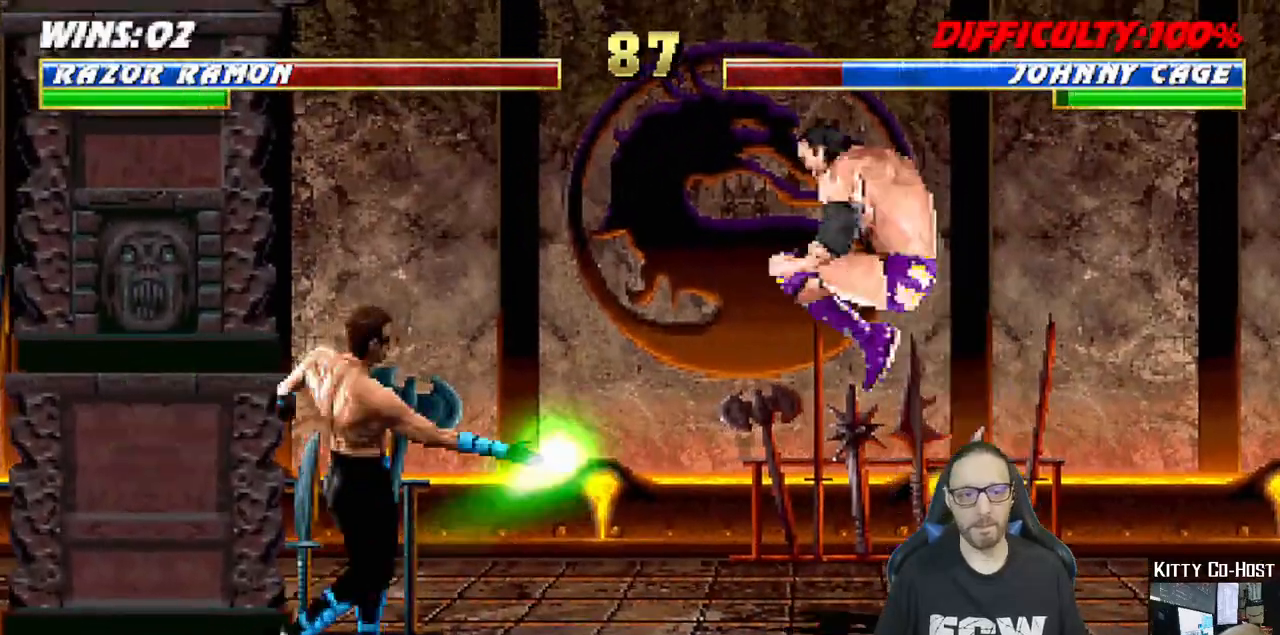
{"dt_ms": 500, "buttons": ["SQUARE", "L1", "DPAD_DOWN"], "left_stick": "center", "right_stick": "center", "events": [[283, "DPAD_LEFT", "up"], [283, "DPAD_UP", "up"], [317, "SQUARE", "down"], [417, "SQUARE", "up"], [450, "DPAD_DOWN", "down"], [500, "SQUARE", "down"]]}